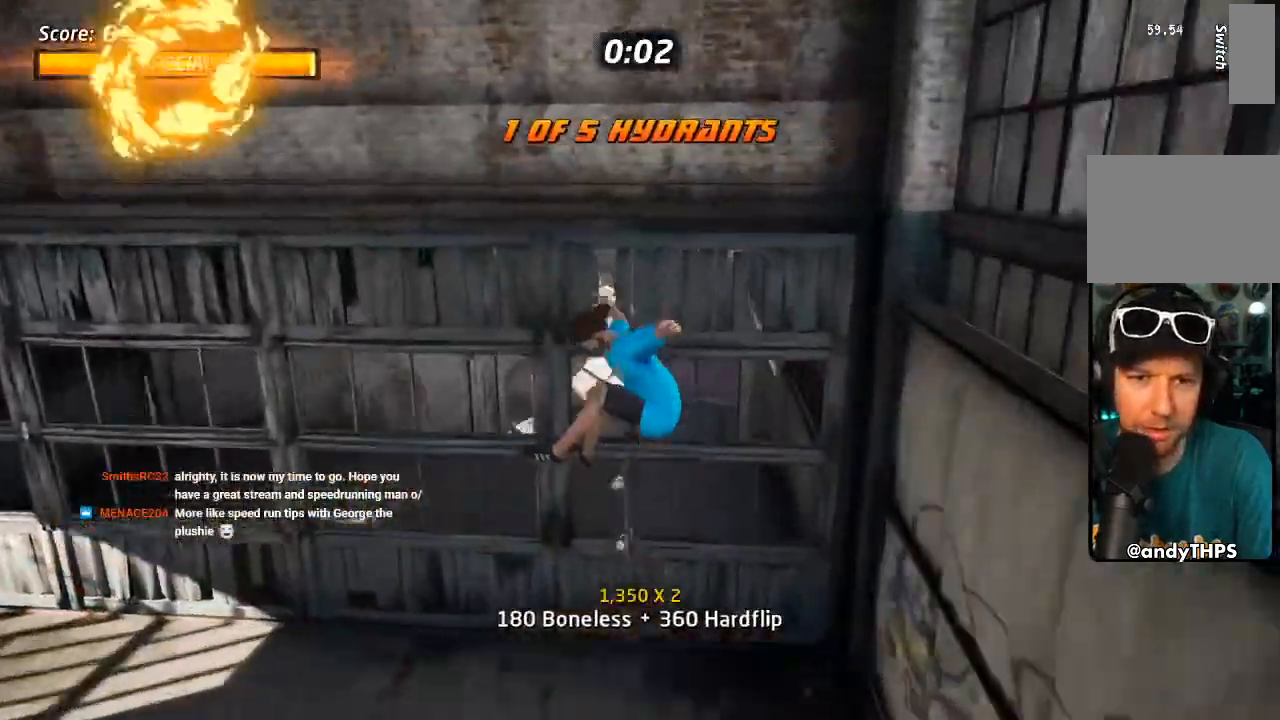
Gameplay with a controller (PlayStation layout); each line is a JSON object with the inputs held at the frame after it (dt_ms = milliseconds from this image to that frame). "events" lists button and stick changes between this image and that frame as [ms after this image, input, new state], when the widget could be followed in between.
{"dt_ms": 500, "buttons": ["START"], "left_stick": "center", "right_stick": "down-left"}
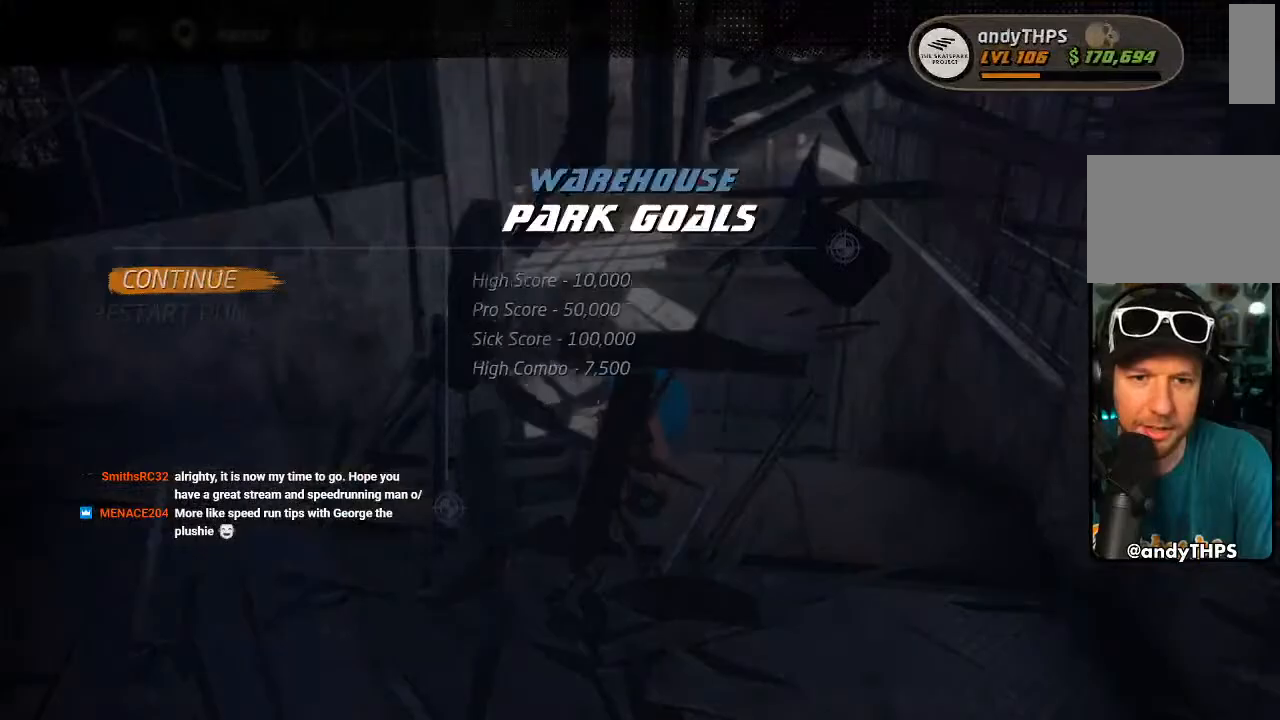
{"dt_ms": 500, "buttons": ["START"], "left_stick": "center", "right_stick": "center", "events": [[33, "DPAD_DOWN", "down"], [50, "right_stick", "center"], [133, "DPAD_DOWN", "up"], [150, "CROSS", "down"], [267, "CROSS", "up"]]}
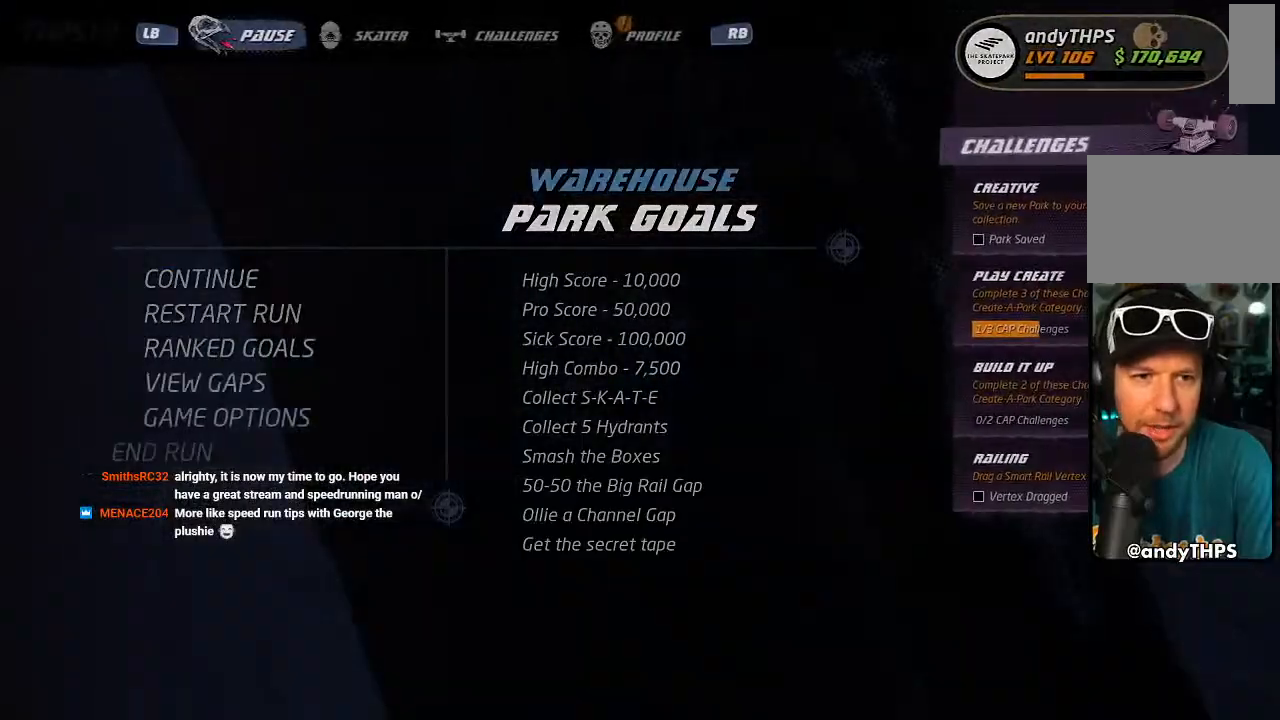
{"dt_ms": 500, "buttons": ["START"], "left_stick": "center", "right_stick": "center", "events": []}
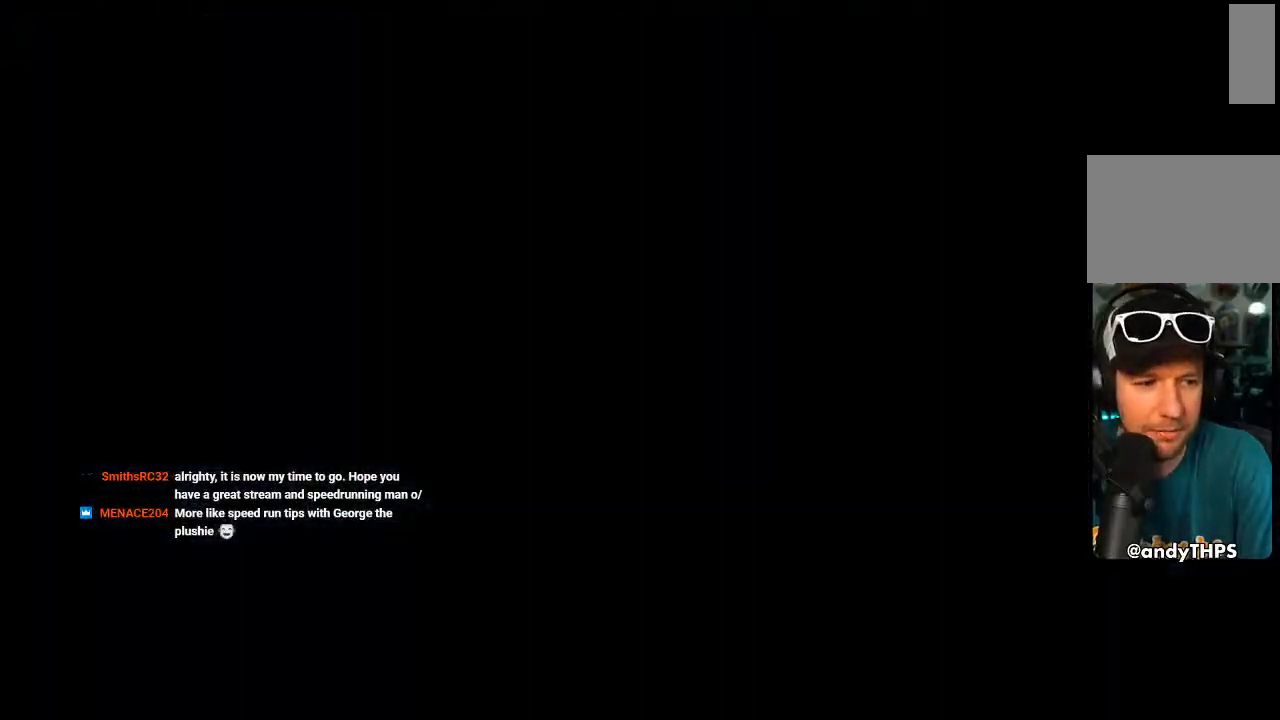
{"dt_ms": 500, "buttons": [], "left_stick": "center", "right_stick": "center", "events": [[17, "START", "up"]]}
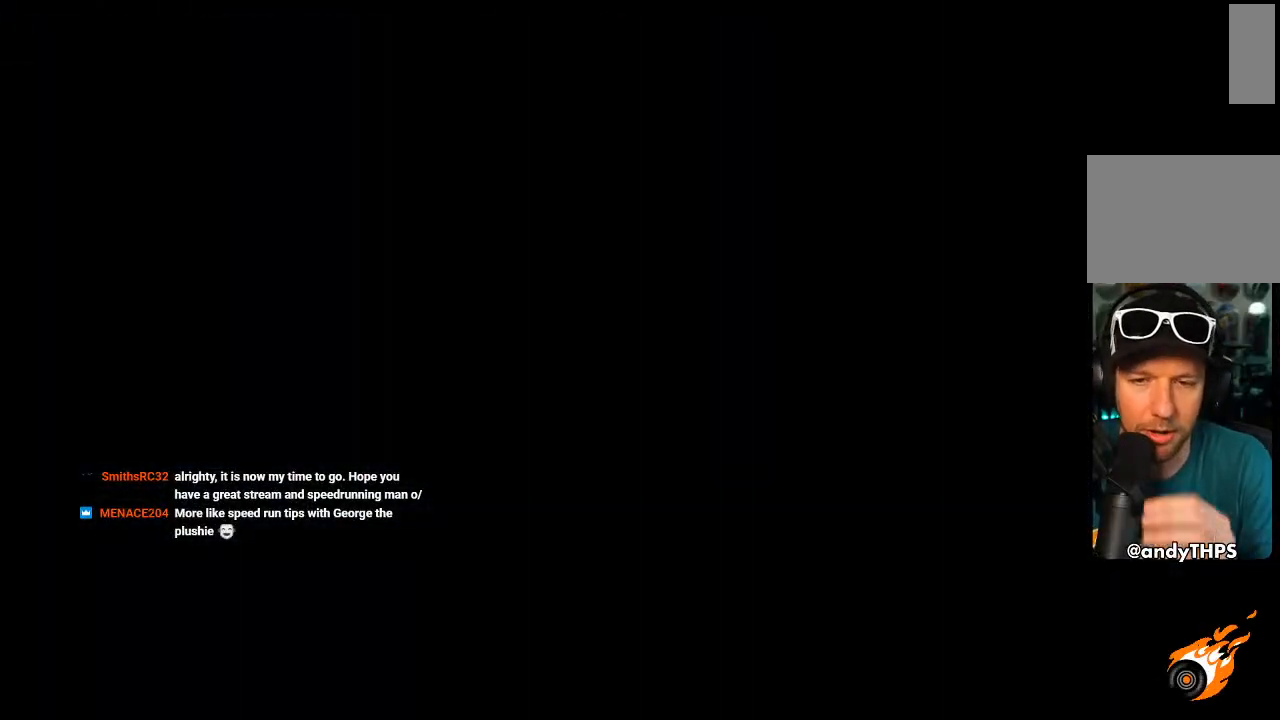
{"dt_ms": 500, "buttons": ["CROSS"], "left_stick": "center", "right_stick": "center", "events": [[33, "CROSS", "down"]]}
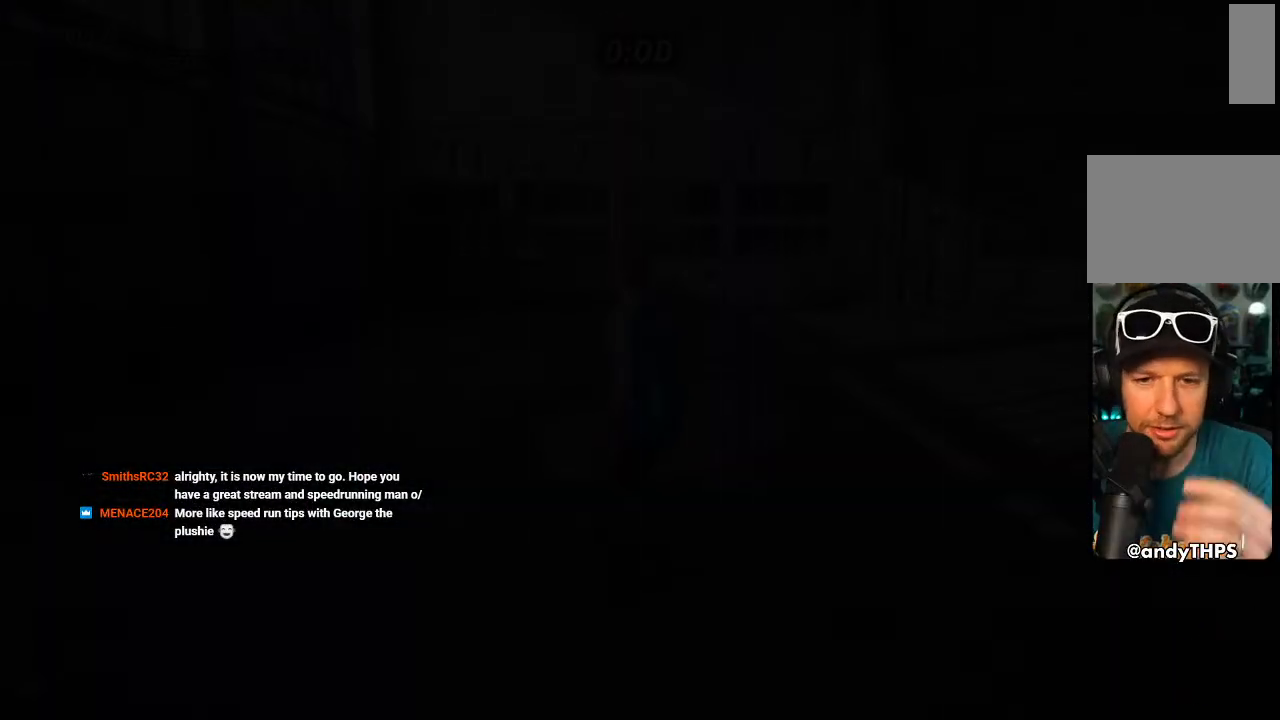
{"dt_ms": 500, "buttons": ["CROSS"], "left_stick": "center", "right_stick": "center", "events": []}
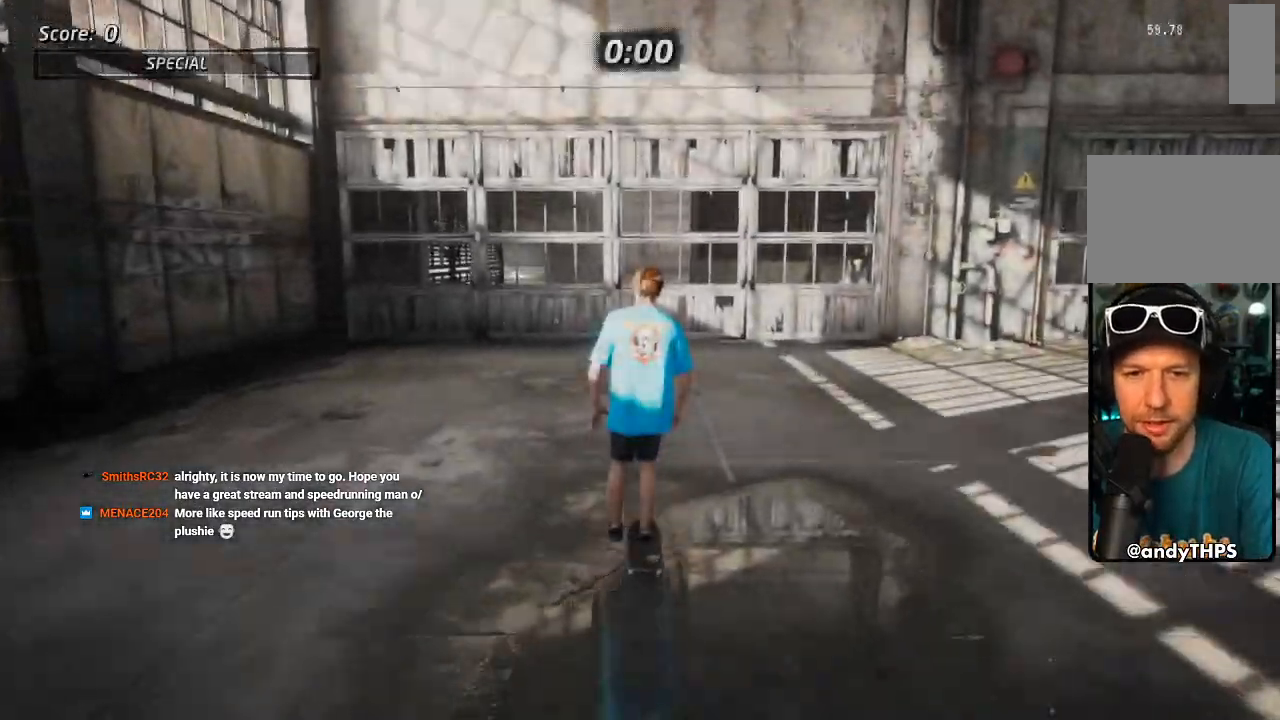
{"dt_ms": 500, "buttons": ["CROSS"], "left_stick": "center", "right_stick": "center", "events": []}
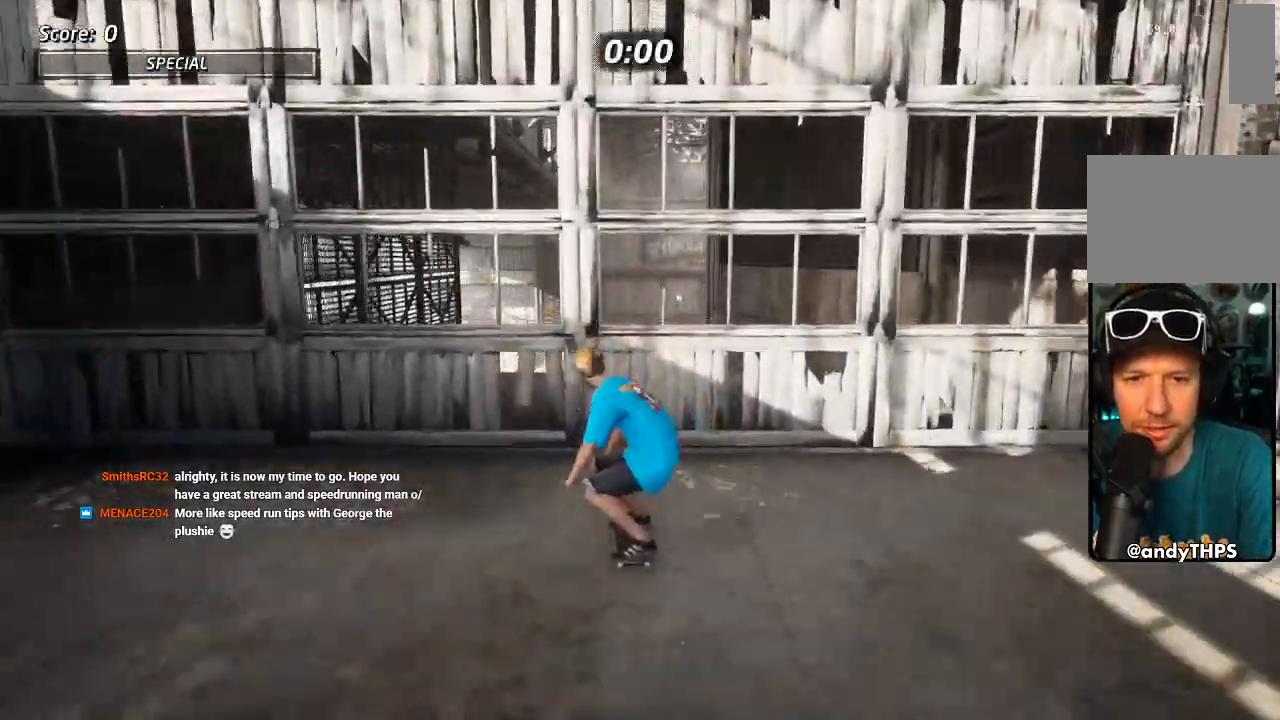
{"dt_ms": 500, "buttons": ["SQUARE", "L1", "DPAD_LEFT"], "left_stick": "center", "right_stick": "center", "events": [[67, "SQUARE", "down"], [83, "DPAD_LEFT", "down"], [100, "DPAD_DOWN", "down"], [150, "SQUARE", "up"], [167, "CROSS", "up"], [217, "SQUARE", "down"], [267, "DPAD_DOWN", "up"], [317, "DPAD_LEFT", "up"], [383, "L1", "down"], [417, "DPAD_LEFT", "down"]]}
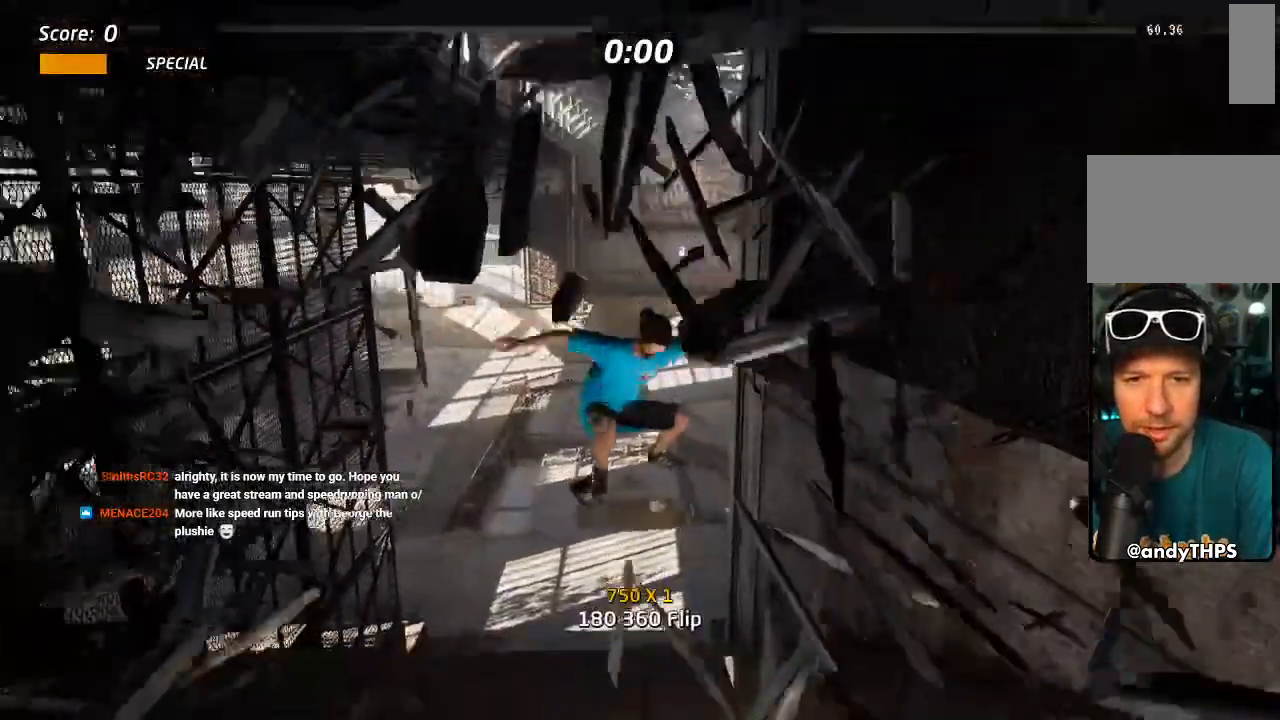
{"dt_ms": 500, "buttons": ["CROSS", "DPAD_LEFT"], "left_stick": "center", "right_stick": "center", "events": [[183, "SQUARE", "up"], [200, "CROSS", "down"], [450, "L1", "up"]]}
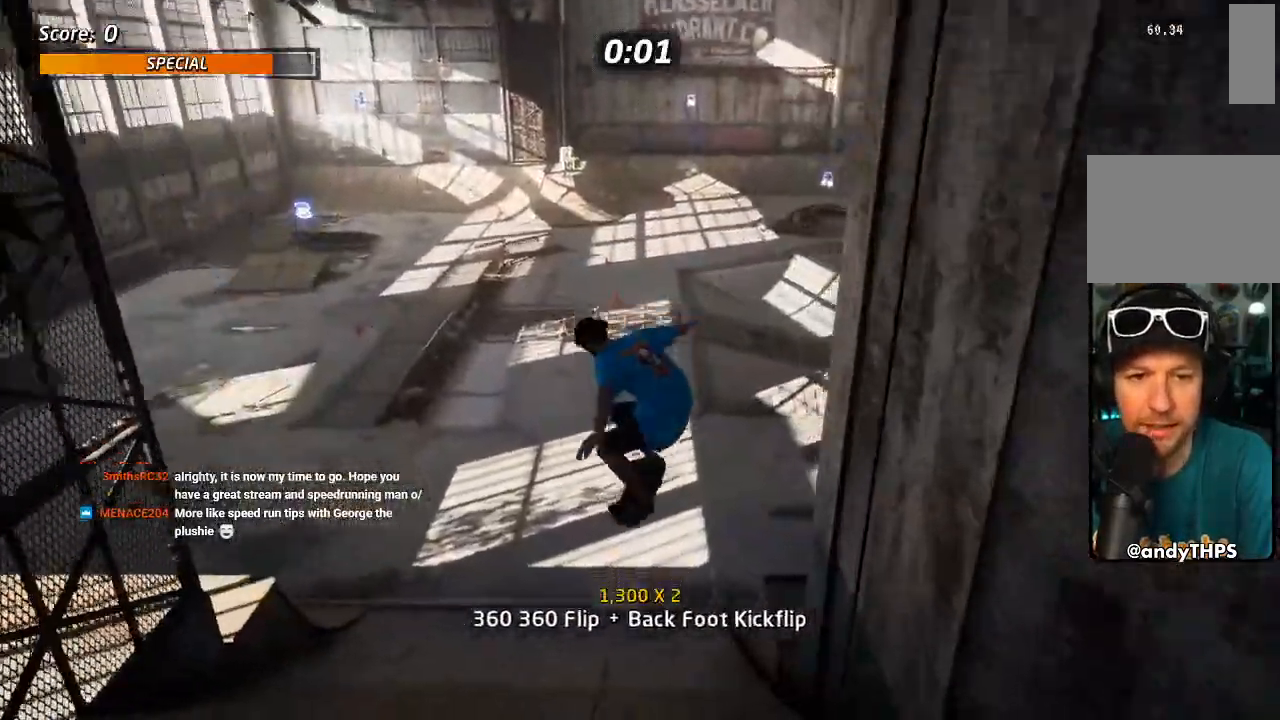
{"dt_ms": 500, "buttons": ["CROSS", "DPAD_LEFT"], "left_stick": "center", "right_stick": "center", "events": []}
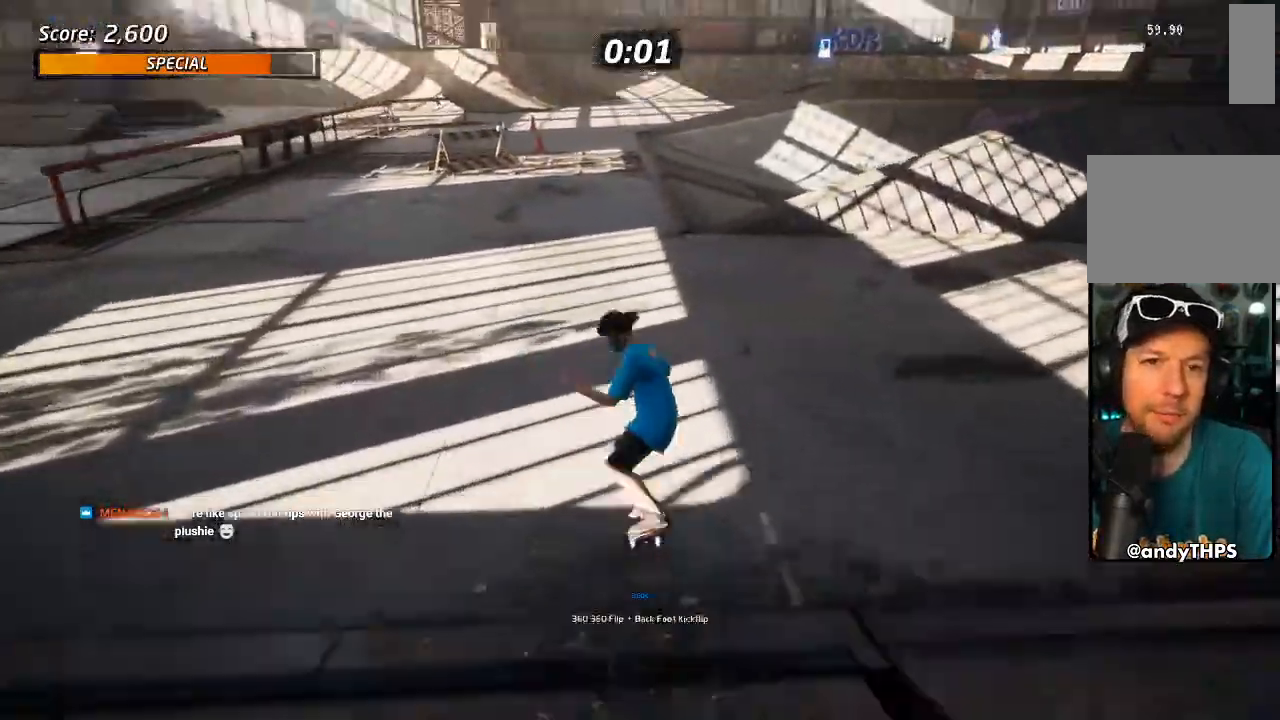
{"dt_ms": 500, "buttons": ["L1"], "left_stick": "center", "right_stick": "center"}
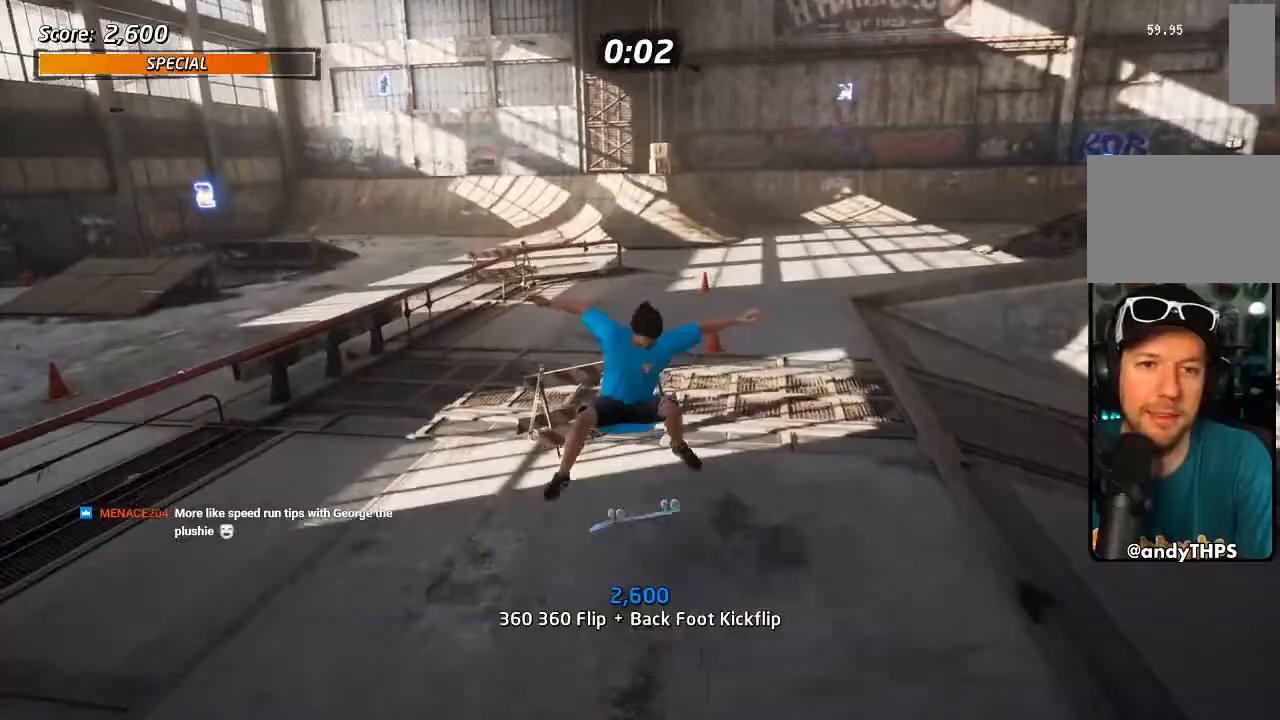
{"dt_ms": 500, "buttons": ["DPAD_RIGHT"], "left_stick": "center", "right_stick": "center", "events": [[100, "L1", "up"], [150, "right_stick", "right"], [300, "right_stick", "center"], [450, "DPAD_RIGHT", "down"]]}
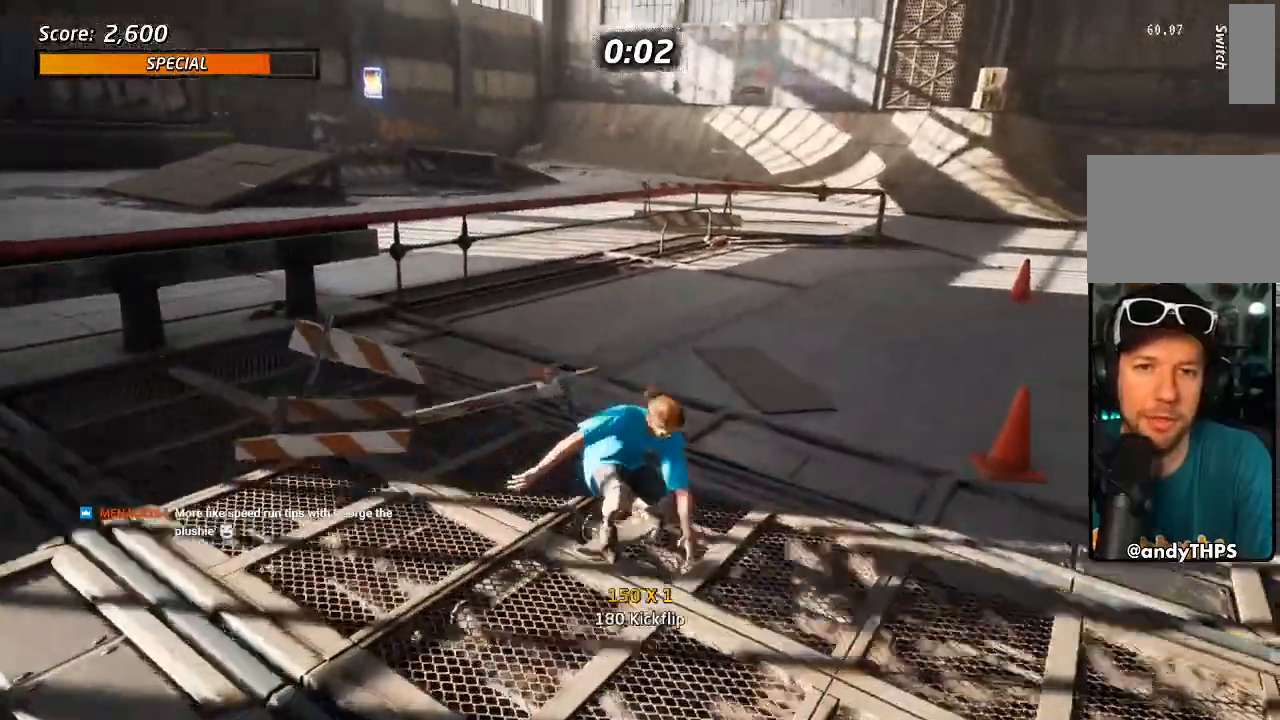
{"dt_ms": 500, "buttons": ["DPAD_LEFT"], "left_stick": "center", "right_stick": "center", "events": [[183, "DPAD_LEFT", "down"], [200, "DPAD_DOWN", "down"], [200, "DPAD_RIGHT", "up"], [333, "CROSS", "down"], [417, "CROSS", "up"], [433, "DPAD_DOWN", "up"]]}
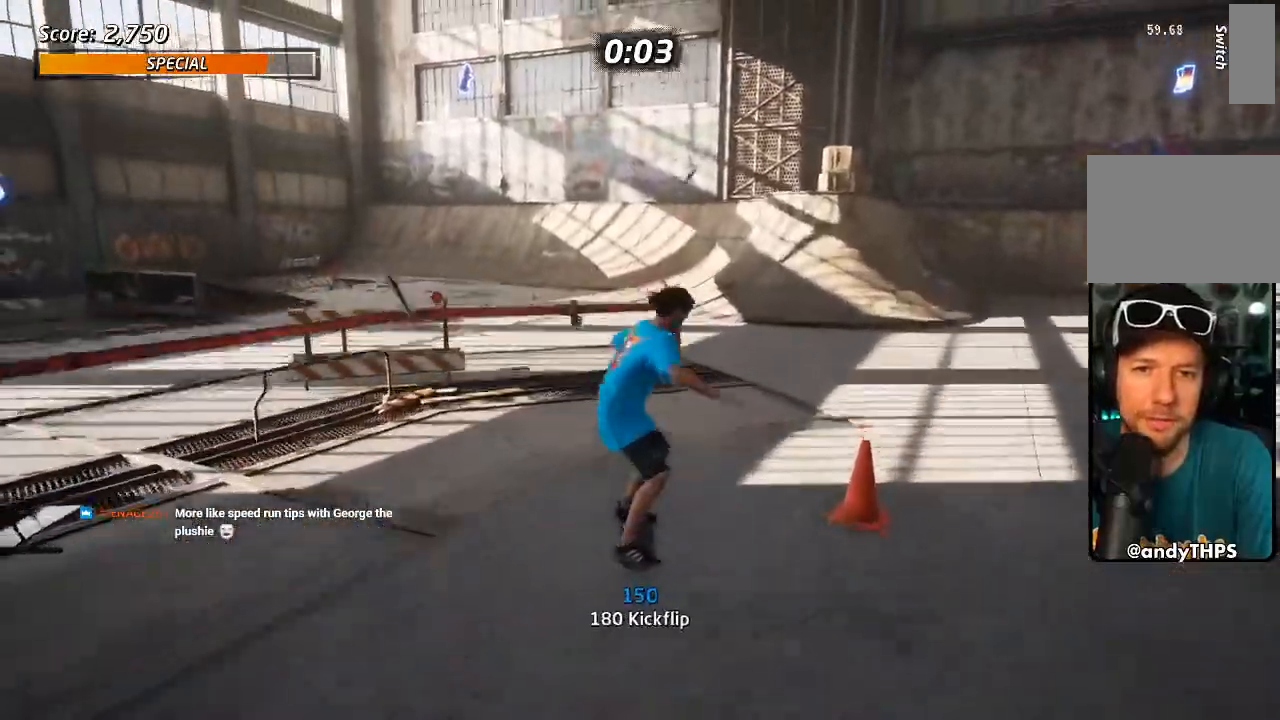
{"dt_ms": 1000, "buttons": ["DPAD_DOWN", "DPAD_LEFT"], "left_stick": "center", "right_stick": "right"}
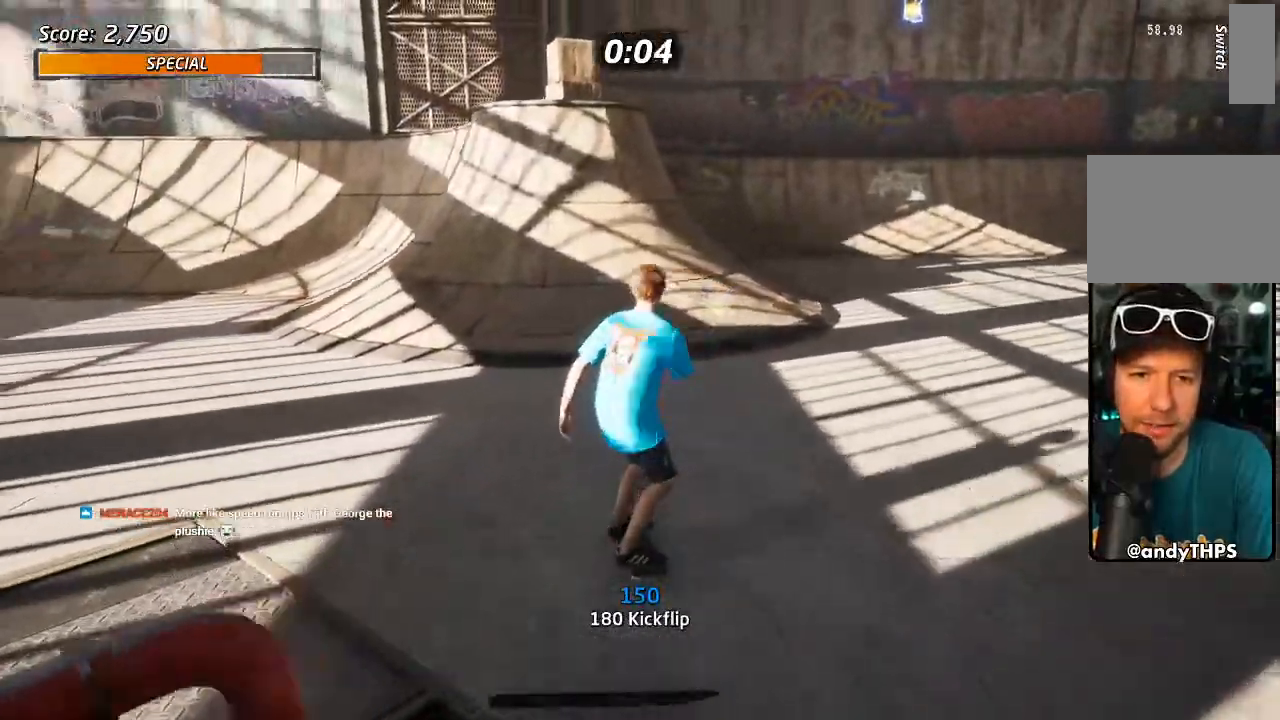
{"dt_ms": 500, "buttons": ["DPAD_DOWN", "DPAD_LEFT"], "left_stick": "center", "right_stick": "center", "events": [[433, "right_stick", "center"]]}
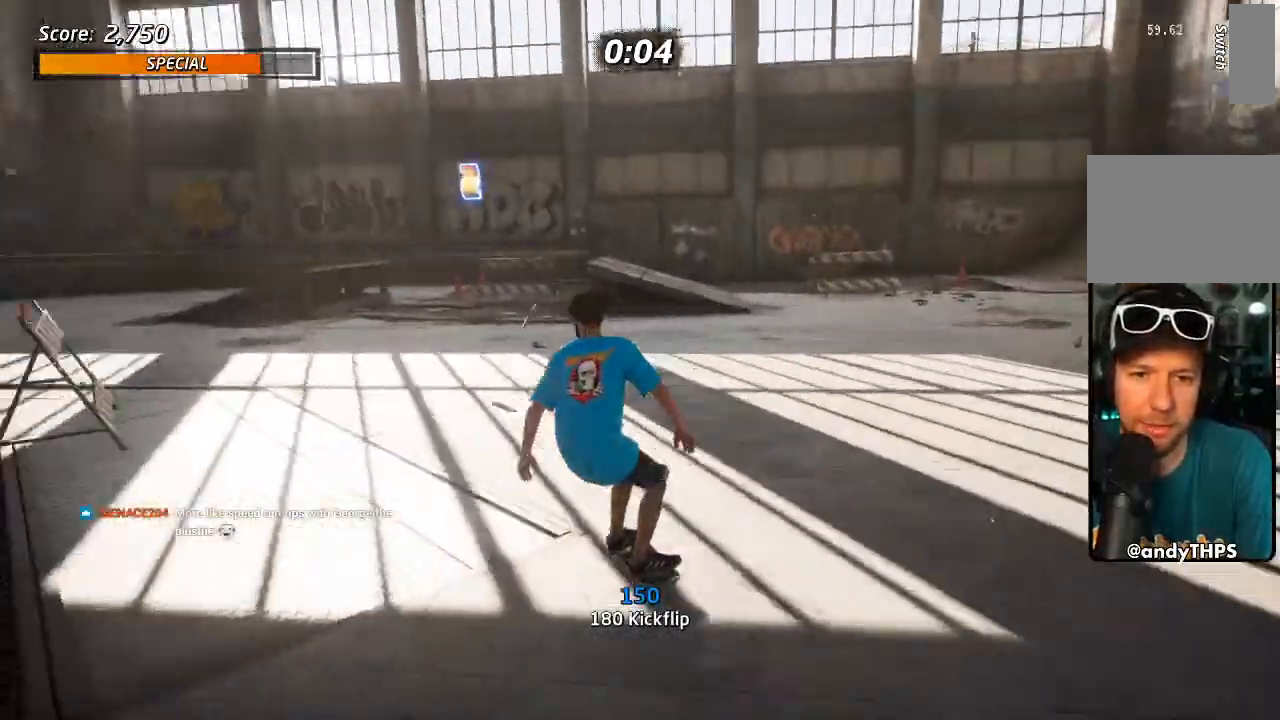
{"dt_ms": 500, "buttons": ["DPAD_DOWN", "DPAD_LEFT"], "left_stick": "center", "right_stick": "center"}